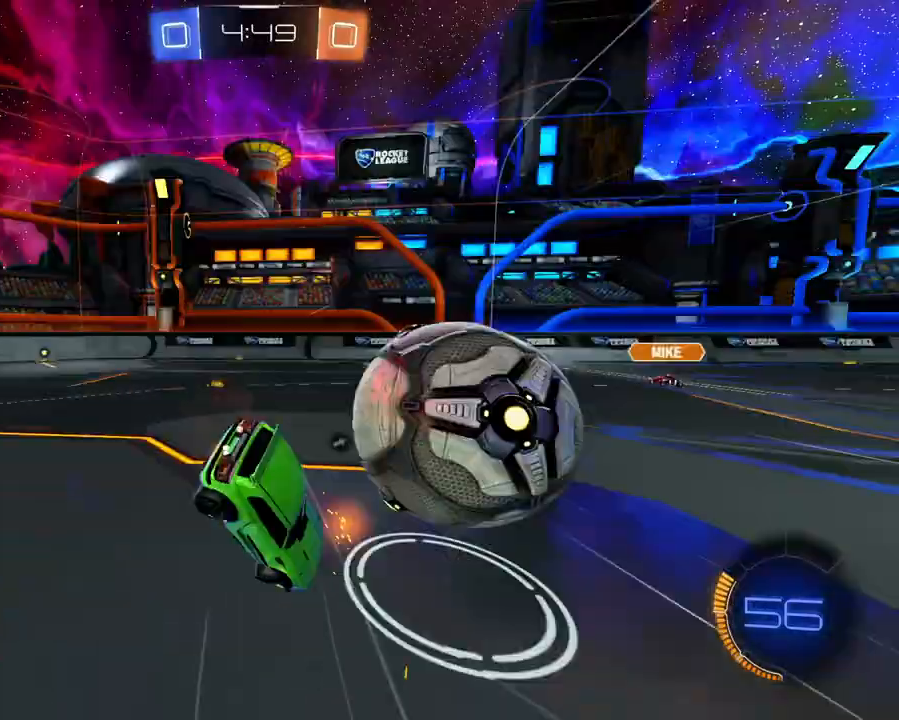
Gameplay with a controller (Xbox layout); each line is a JSON object with the inputs held at the frame after it. "events" lists button and stick changes between this image and that frame as [ms after this image, input, new state], when the widget could be followed in between. Not read: L3 R3.
{"buttons": ["X", "R2"], "left_stick": "down", "right_stick": "center", "events": [[16, "R1", "up"], [83, "X", "up"], [266, "left_stick", "down-left"], [483, "X", "down"], [483, "left_stick", "down"]]}
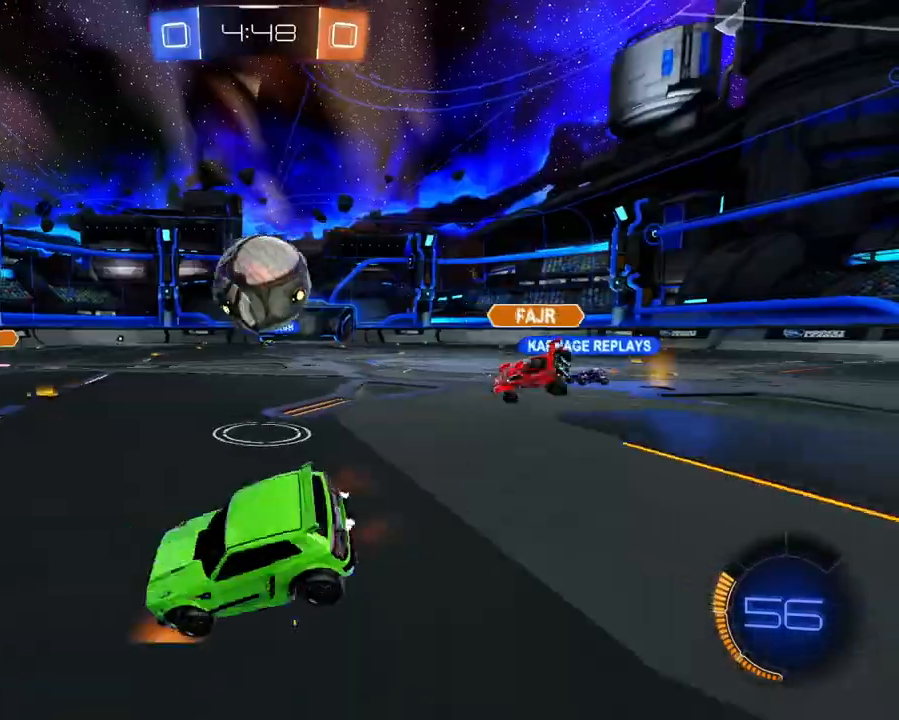
{"buttons": ["L1", "R2"], "left_stick": "right", "right_stick": "center", "events": [[50, "left_stick", "right"], [67, "X", "up"], [284, "L1", "down"]]}
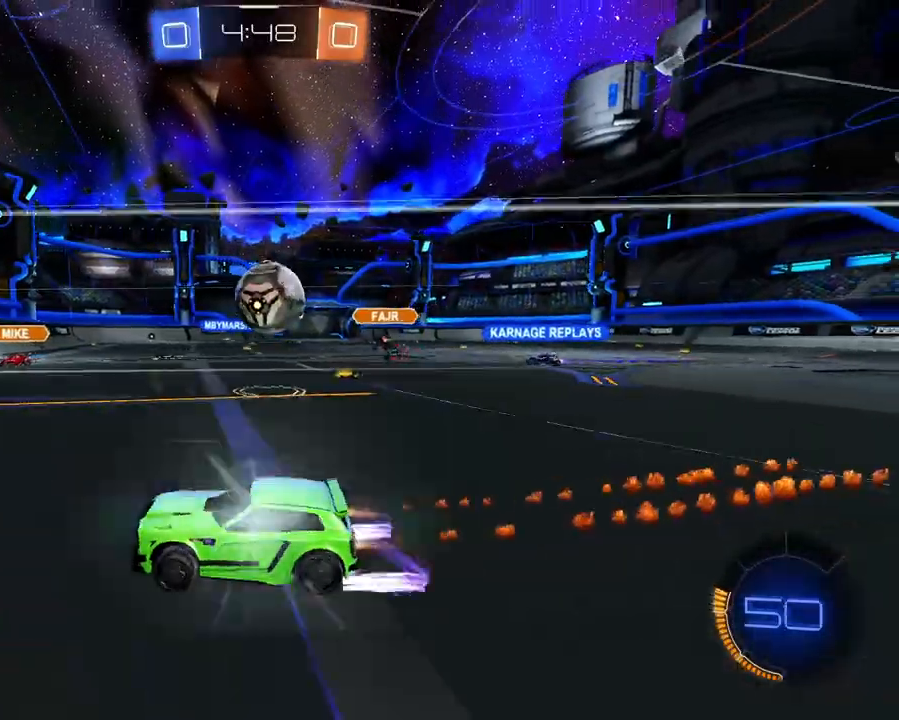
{"buttons": ["R2"], "left_stick": "right", "right_stick": "center", "events": [[100, "L1", "up"], [150, "R2", "up"], [300, "L2", "down"], [383, "R2", "down"], [450, "L2", "up"]]}
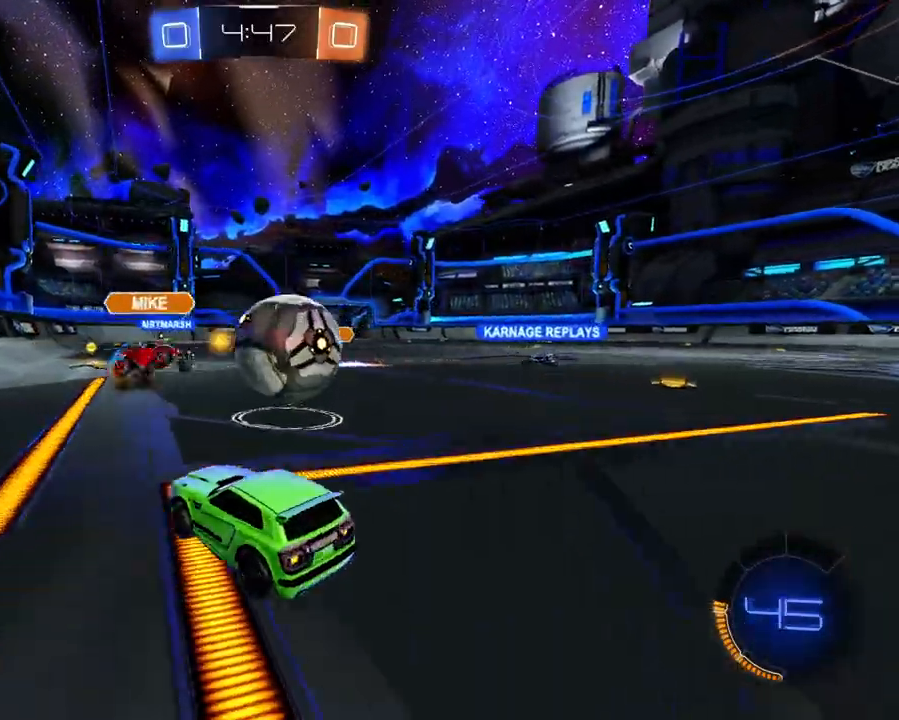
{"buttons": ["L1", "R2"], "left_stick": "center", "right_stick": "center", "events": [[200, "left_stick", "center"], [300, "X", "down"], [434, "L1", "down"], [434, "X", "up"]]}
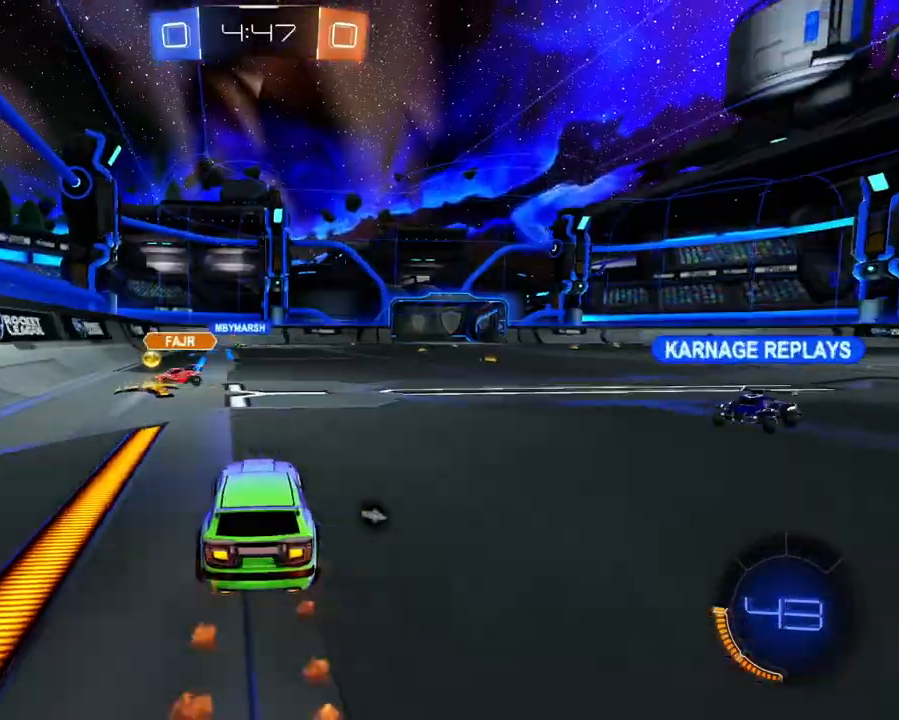
{"buttons": ["A", "L1", "R2"], "left_stick": "up", "right_stick": "center", "events": [[100, "left_stick", "left"], [250, "left_stick", "center"], [300, "left_stick", "right"], [467, "left_stick", "up"], [483, "A", "down"]]}
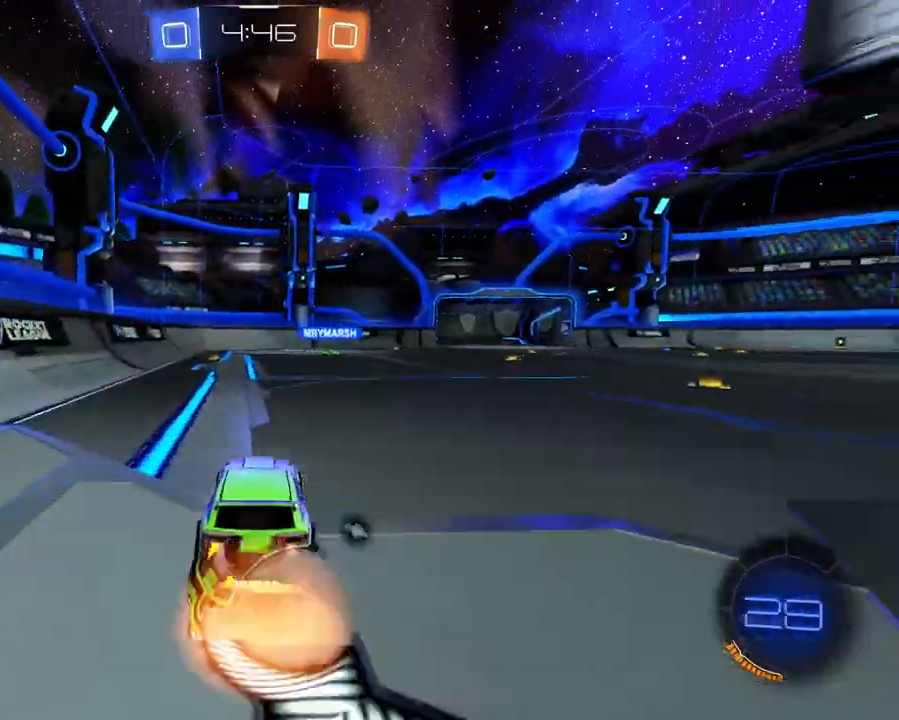
{"buttons": ["R2"], "left_stick": "center", "right_stick": "center", "events": [[33, "A", "up"], [83, "A", "down"], [100, "X", "down"], [134, "L1", "up"], [167, "A", "up"], [184, "left_stick", "center"], [217, "X", "up"], [300, "SELECT", "down"], [300, "X", "down"], [384, "X", "up"], [451, "SELECT", "up"]]}
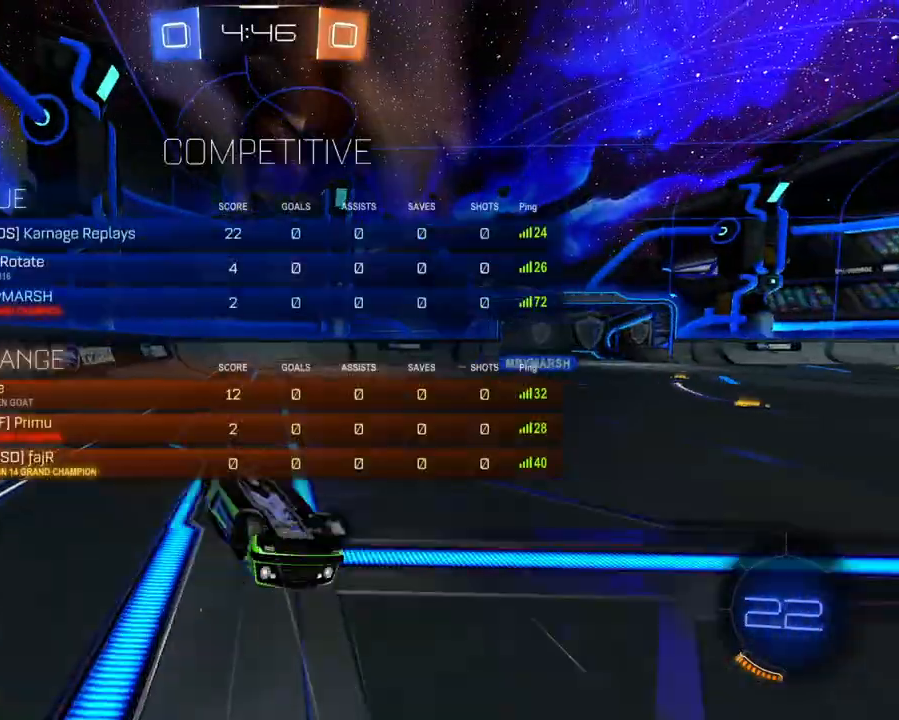
{"buttons": ["R2"], "left_stick": "right", "right_stick": "center", "events": [[66, "left_stick", "left"], [166, "left_stick", "center"], [216, "X", "down"], [300, "X", "up"], [500, "left_stick", "right"]]}
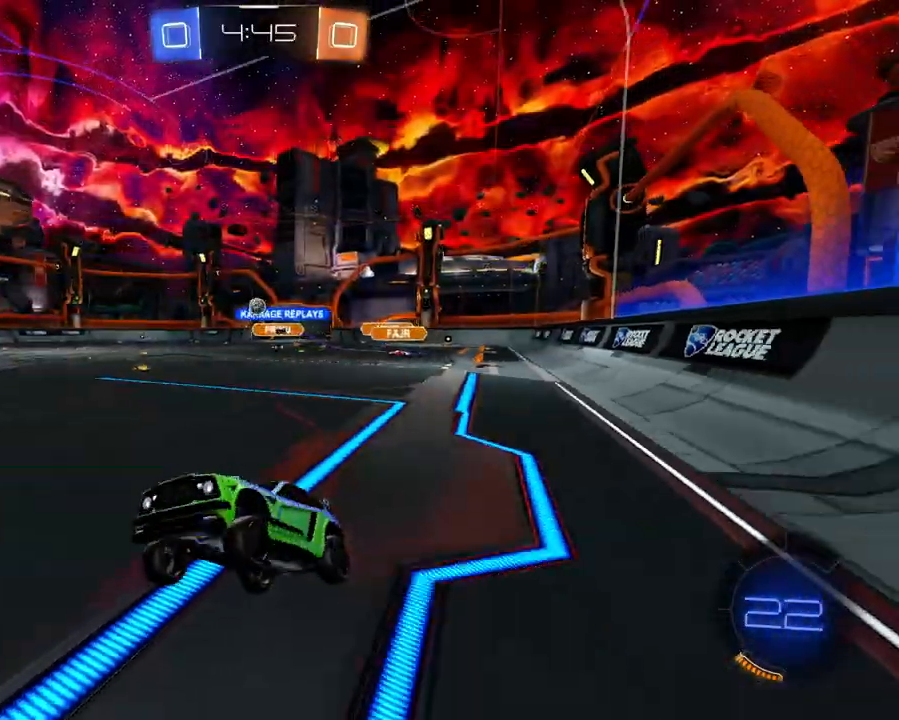
{"buttons": ["R2"], "left_stick": "right", "right_stick": "center", "events": []}
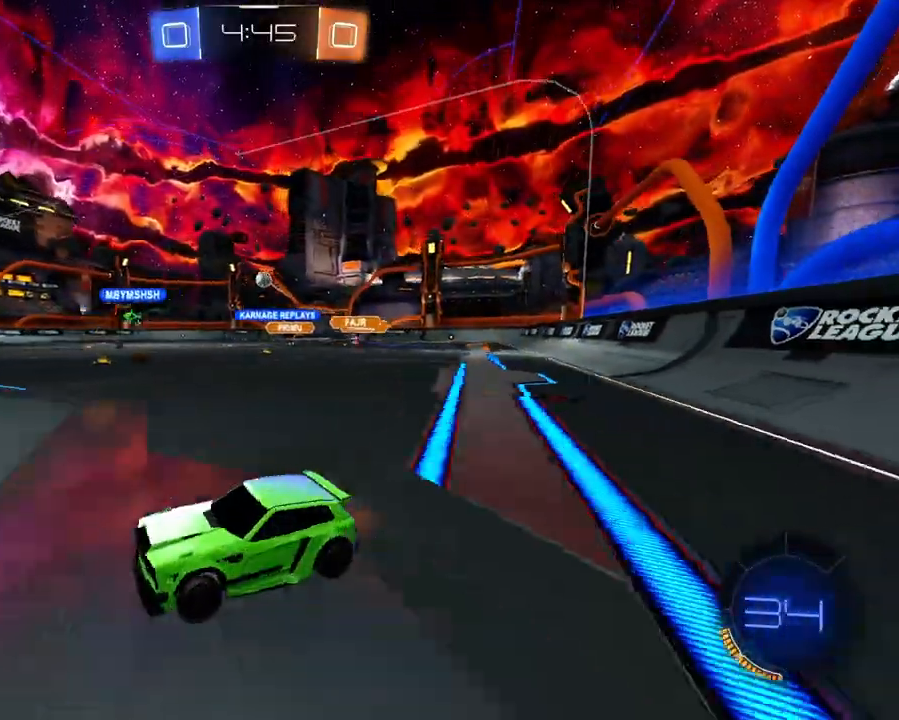
{"buttons": ["R2"], "left_stick": "right", "right_stick": "center", "events": []}
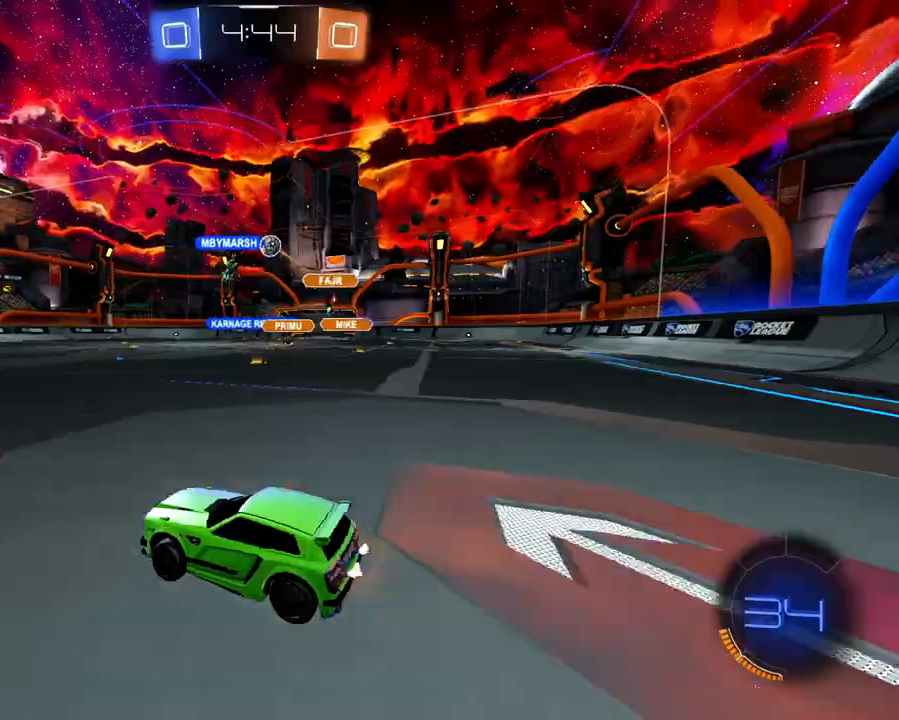
{"buttons": ["R2"], "left_stick": "center", "right_stick": "center", "events": [[167, "left_stick", "up-left"], [267, "left_stick", "center"]]}
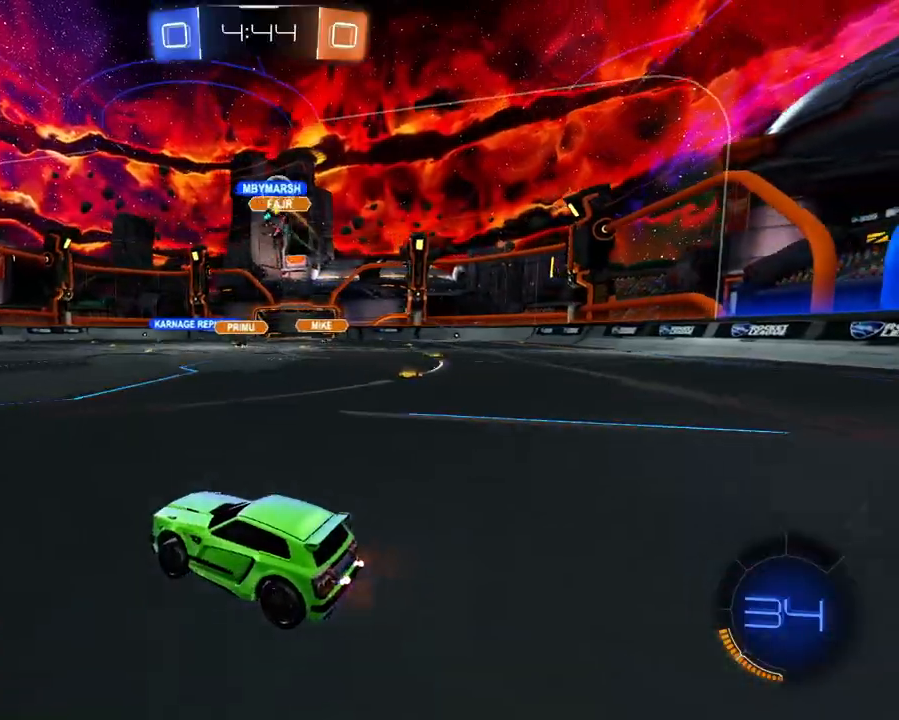
{"buttons": ["R2"], "left_stick": "right", "right_stick": "center", "events": [[200, "left_stick", "left"], [333, "left_stick", "right"]]}
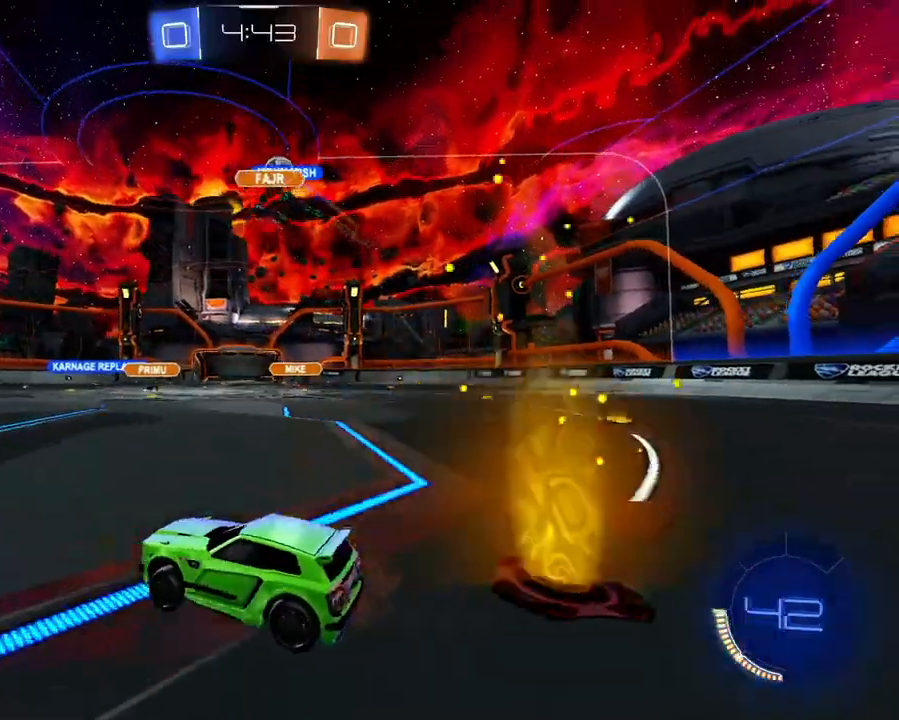
{"buttons": ["R2"], "left_stick": "right", "right_stick": "center", "events": [[50, "left_stick", "center"], [150, "L1", "down"], [167, "left_stick", "right"], [417, "L1", "up"]]}
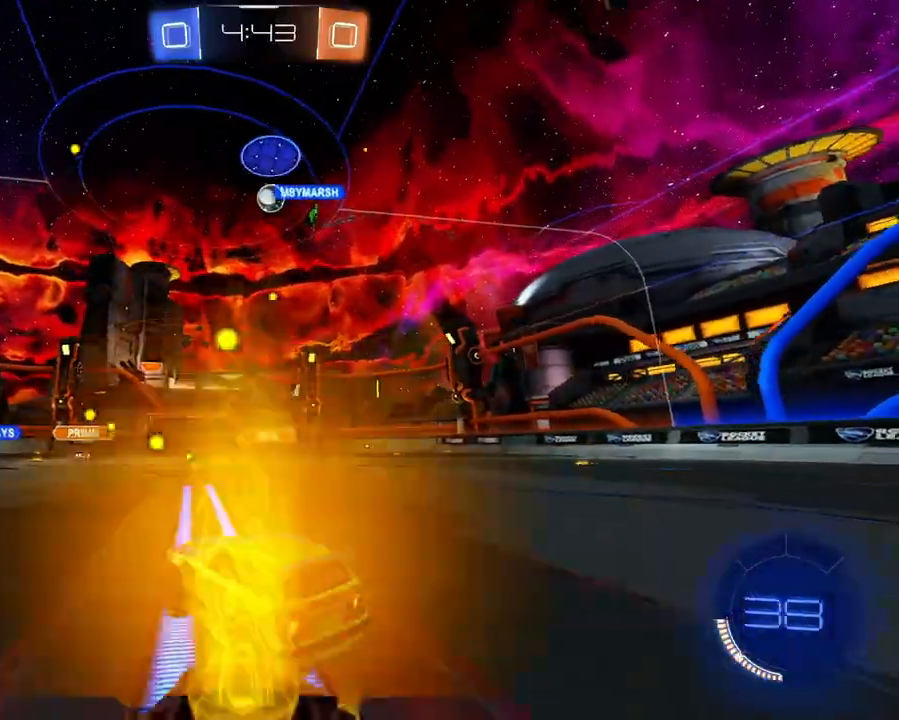
{"buttons": ["R2"], "left_stick": "left", "right_stick": "center", "events": [[233, "left_stick", "center"], [417, "left_stick", "left"]]}
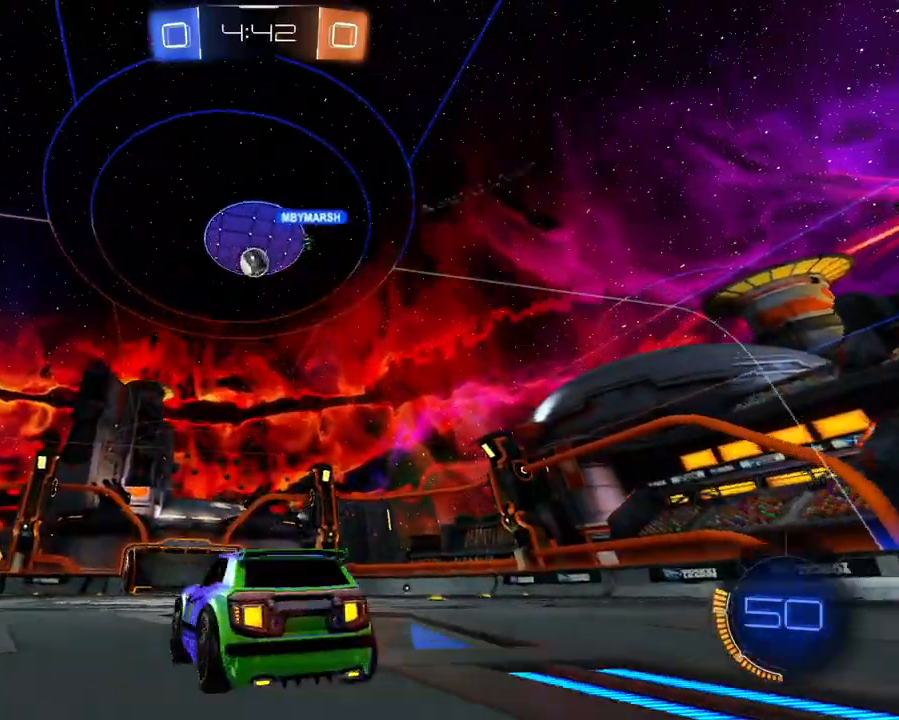
{"buttons": ["L2"], "left_stick": "center", "right_stick": "center", "events": [[167, "left_stick", "center"], [284, "R2", "up"], [334, "left_stick", "right"], [417, "left_stick", "center"], [467, "L2", "down"]]}
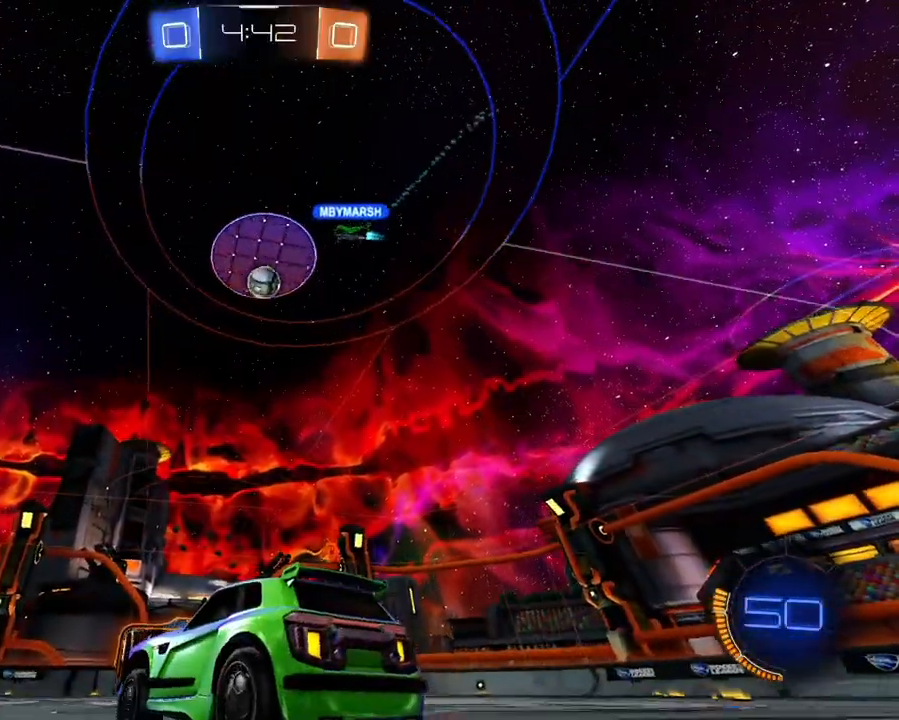
{"buttons": ["R2"], "left_stick": "center", "right_stick": "center", "events": [[66, "L2", "up"], [150, "R2", "down"], [250, "left_stick", "left"], [317, "left_stick", "center"]]}
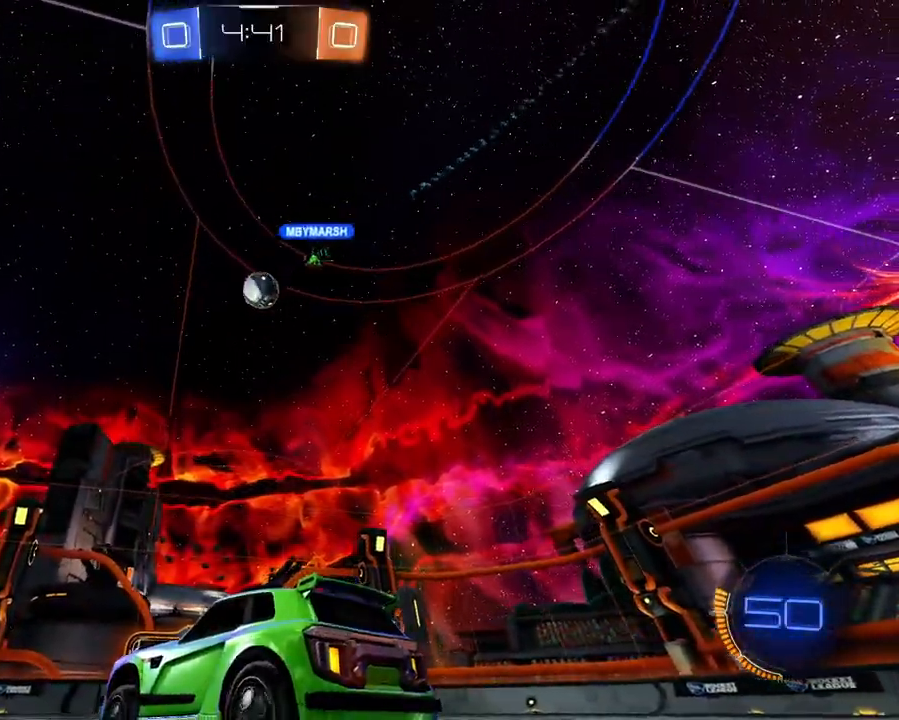
{"buttons": ["R2"], "left_stick": "left", "right_stick": "center", "events": [[17, "X", "down"], [117, "X", "up"], [134, "left_stick", "right"], [217, "left_stick", "center"], [250, "X", "down"], [317, "left_stick", "left"], [350, "X", "up"]]}
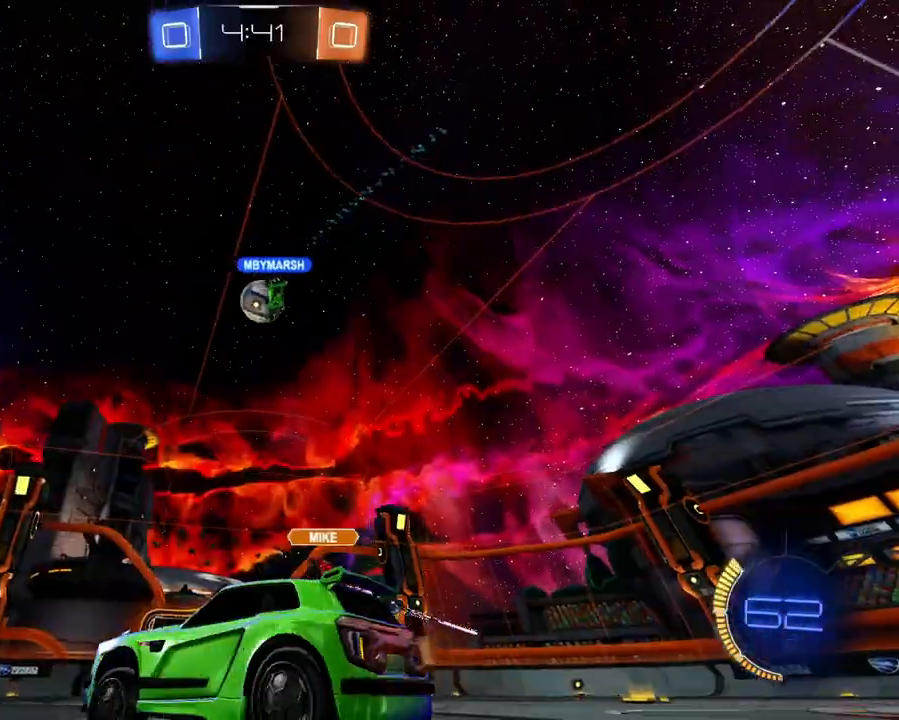
{"buttons": ["R2"], "left_stick": "right", "right_stick": "center", "events": [[33, "left_stick", "down-left"], [150, "left_stick", "center"], [200, "left_stick", "right"]]}
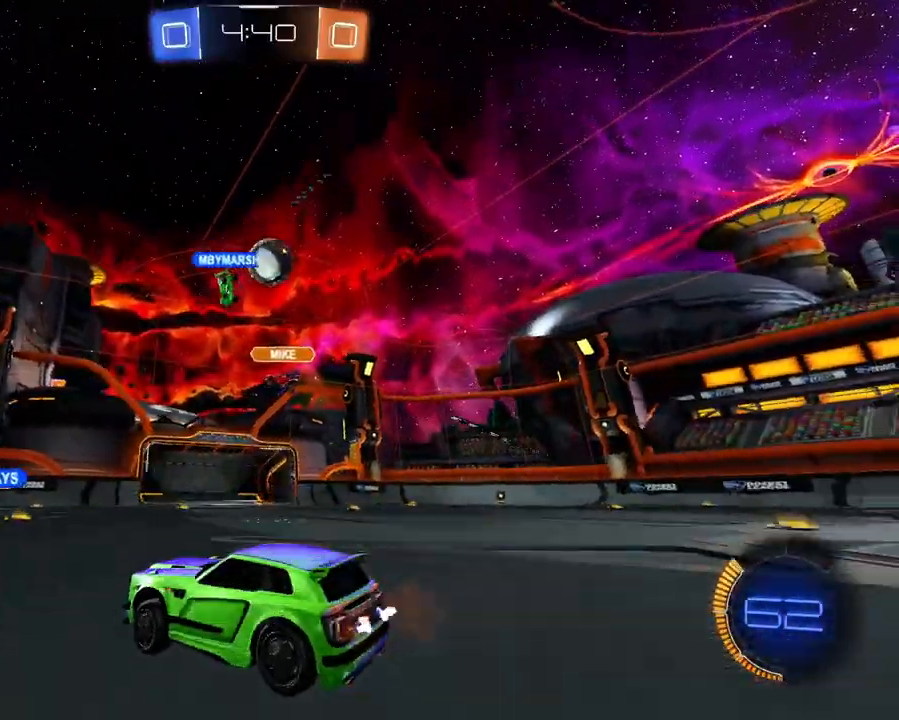
{"buttons": ["L2"], "left_stick": "up-right", "right_stick": "center", "events": [[367, "L2", "down"], [384, "left_stick", "up-right"], [451, "R2", "up"]]}
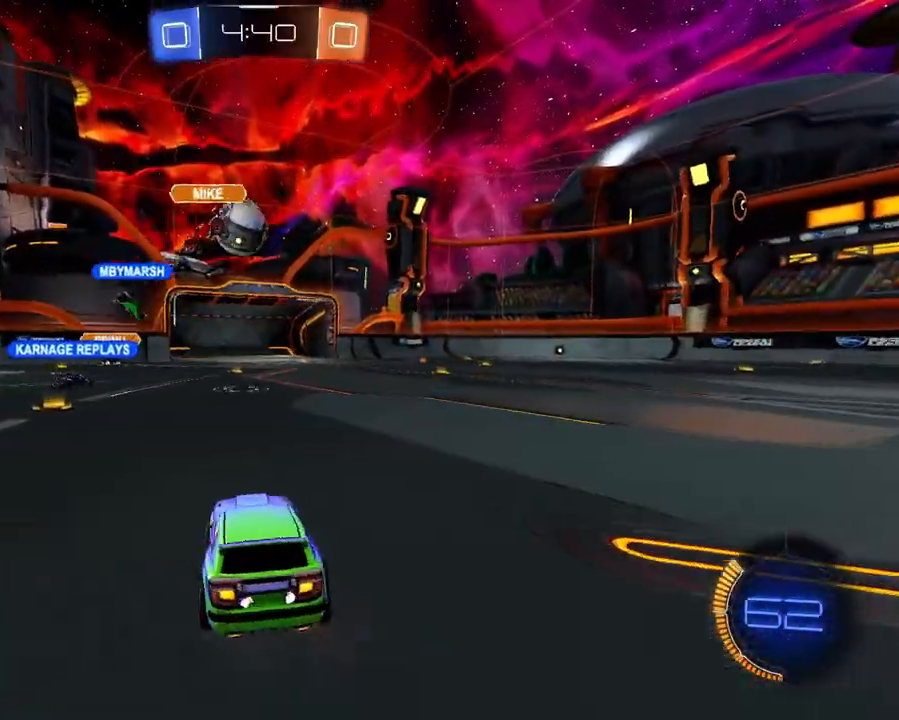
{"buttons": ["R2"], "left_stick": "center", "right_stick": "center", "events": [[16, "R2", "down"], [33, "L2", "up"], [383, "left_stick", "center"]]}
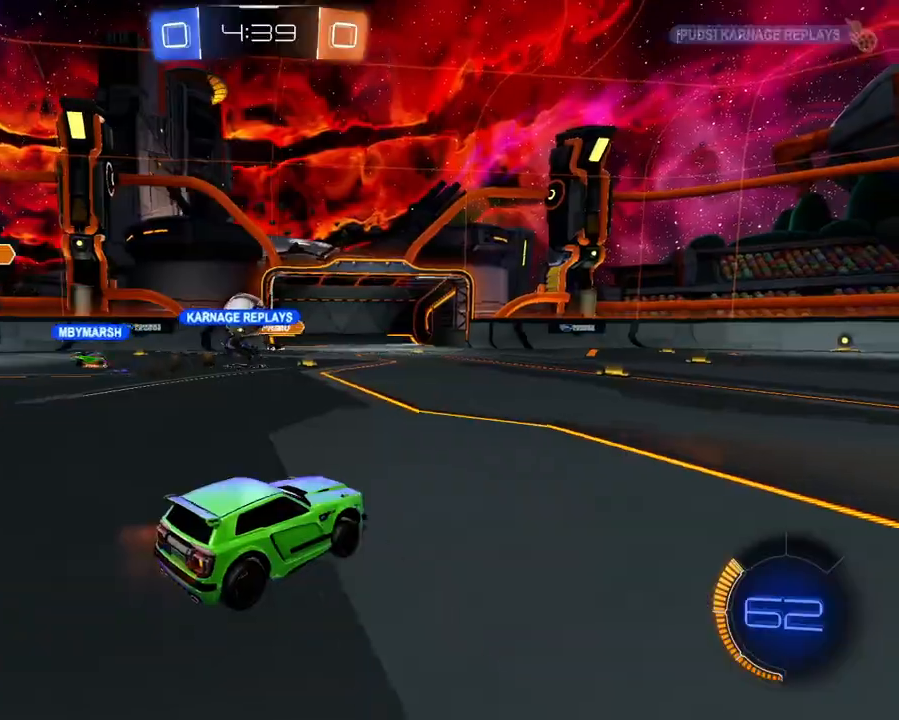
{"buttons": ["R2"], "left_stick": "right", "right_stick": "center", "events": [[184, "left_stick", "left"], [284, "left_stick", "center"], [367, "left_stick", "right"]]}
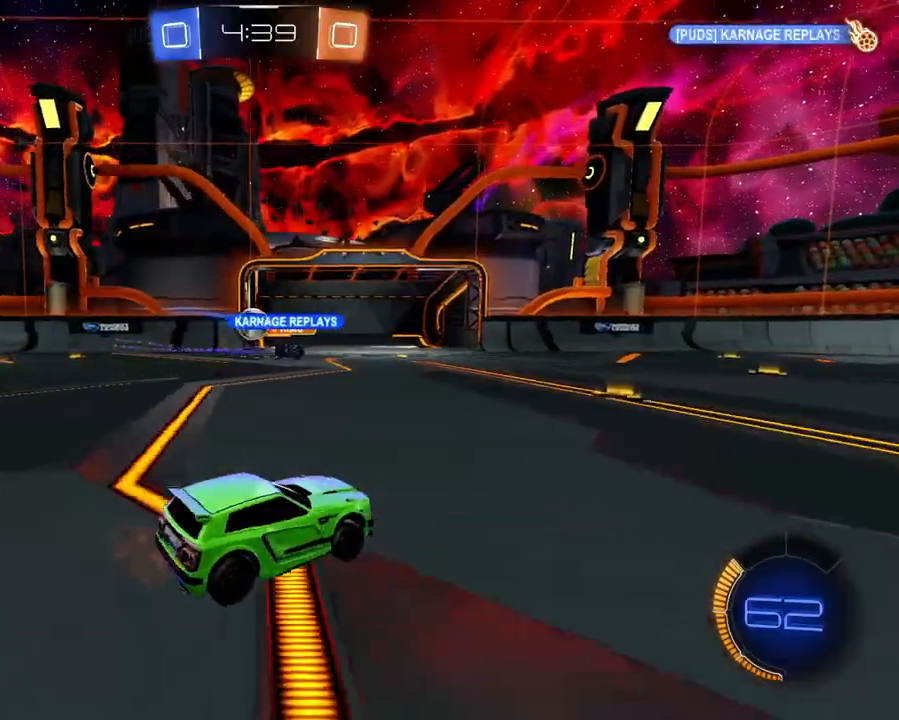
{"buttons": ["R2"], "left_stick": "left", "right_stick": "center", "events": [[33, "left_stick", "center"], [166, "left_stick", "left"]]}
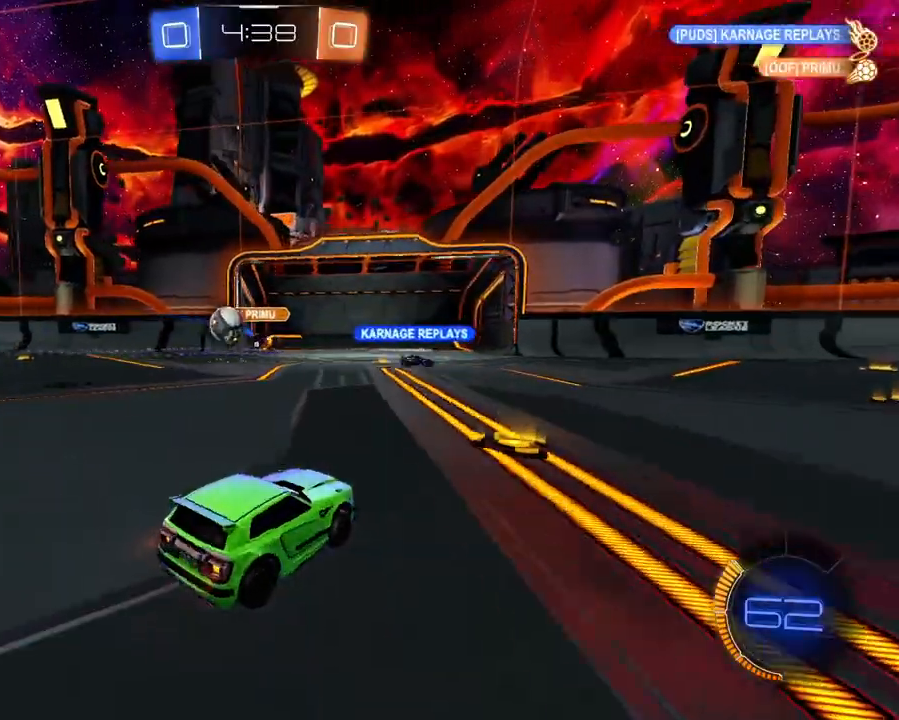
{"buttons": ["L1", "R2"], "left_stick": "left", "right_stick": "center", "events": [[50, "R1", "down"], [150, "R1", "up"], [367, "L1", "down"]]}
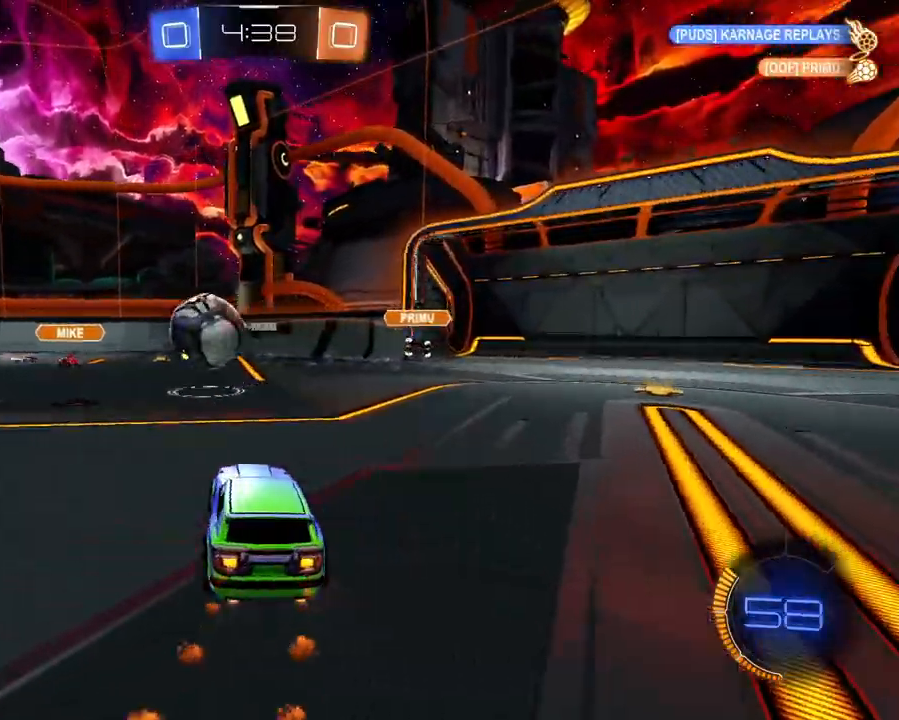
{"buttons": ["L1", "R2"], "left_stick": "left", "right_stick": "center", "events": [[50, "X", "down"], [150, "X", "up"]]}
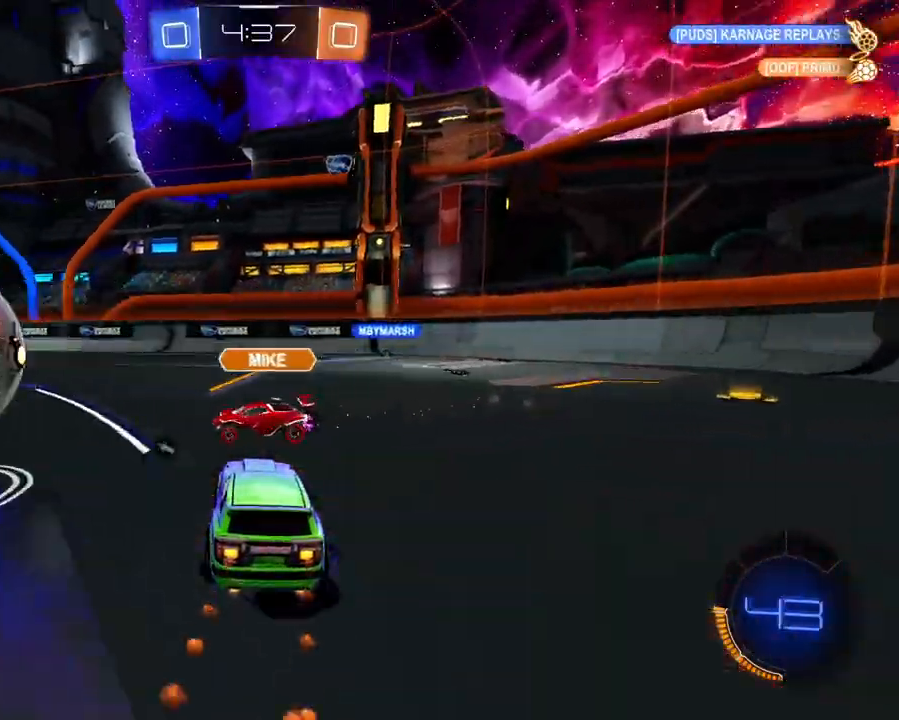
{"buttons": ["L1", "R2"], "left_stick": "left", "right_stick": "center", "events": [[350, "X", "down"], [450, "X", "up"]]}